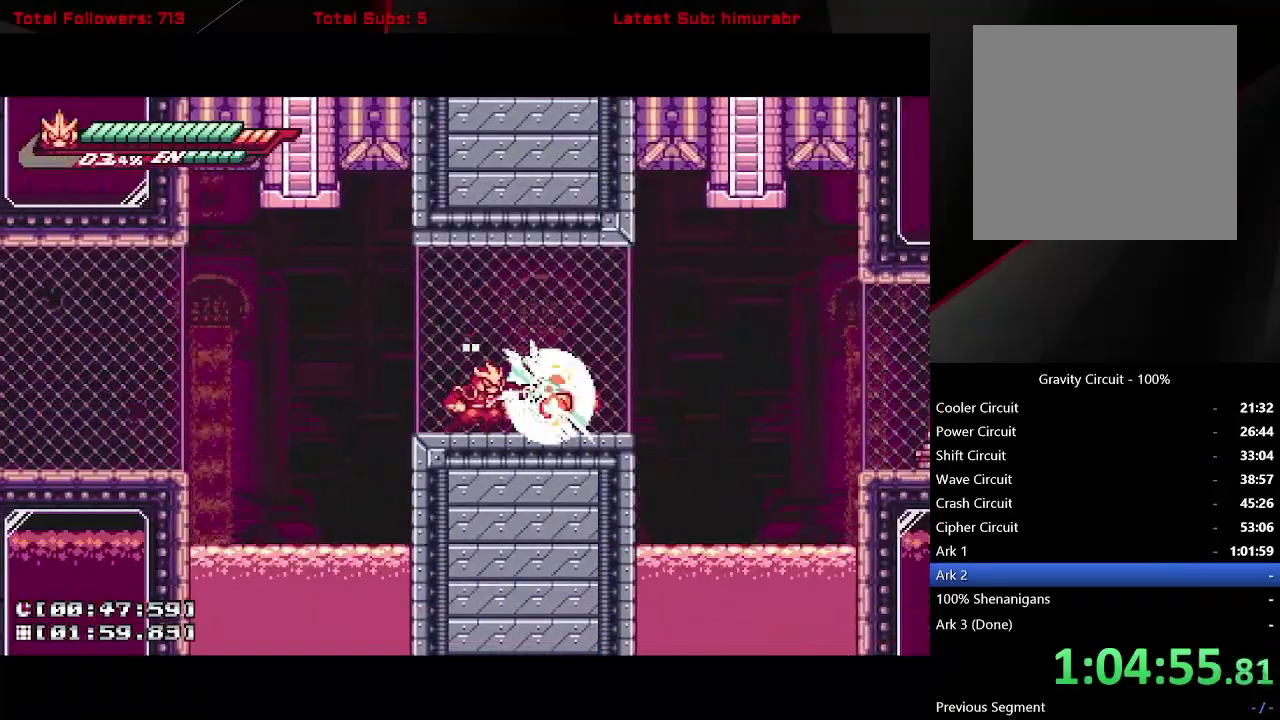
Gameplay with a controller (Xbox layout); each line is a JSON object with the inputs held at the frame after it. "events" lists button and stick changes between this image and that frame as [ms after this image, input, new state], when the widget could be followed in between. Not read: L3 R3 left_stick.
{"buttons": ["L1", "DPAD_RIGHT"], "right_stick": "center", "events": [[183, "DPAD_RIGHT", "down"], [217, "L1", "down"], [283, "A", "down"], [350, "R1", "up"], [367, "A", "up"]]}
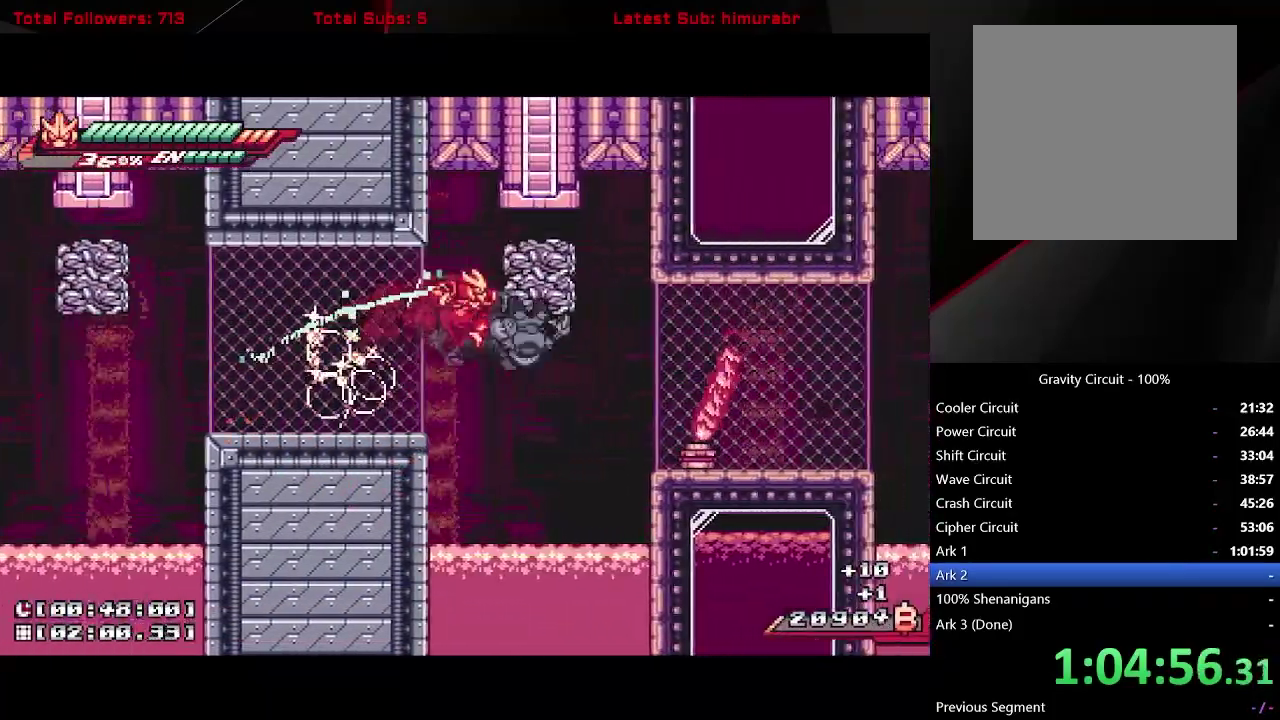
{"buttons": ["L1", "DPAD_RIGHT"], "right_stick": "center", "events": [[83, "DPAD_RIGHT", "up"], [117, "DPAD_LEFT", "down"], [300, "DPAD_LEFT", "up"], [417, "DPAD_RIGHT", "down"]]}
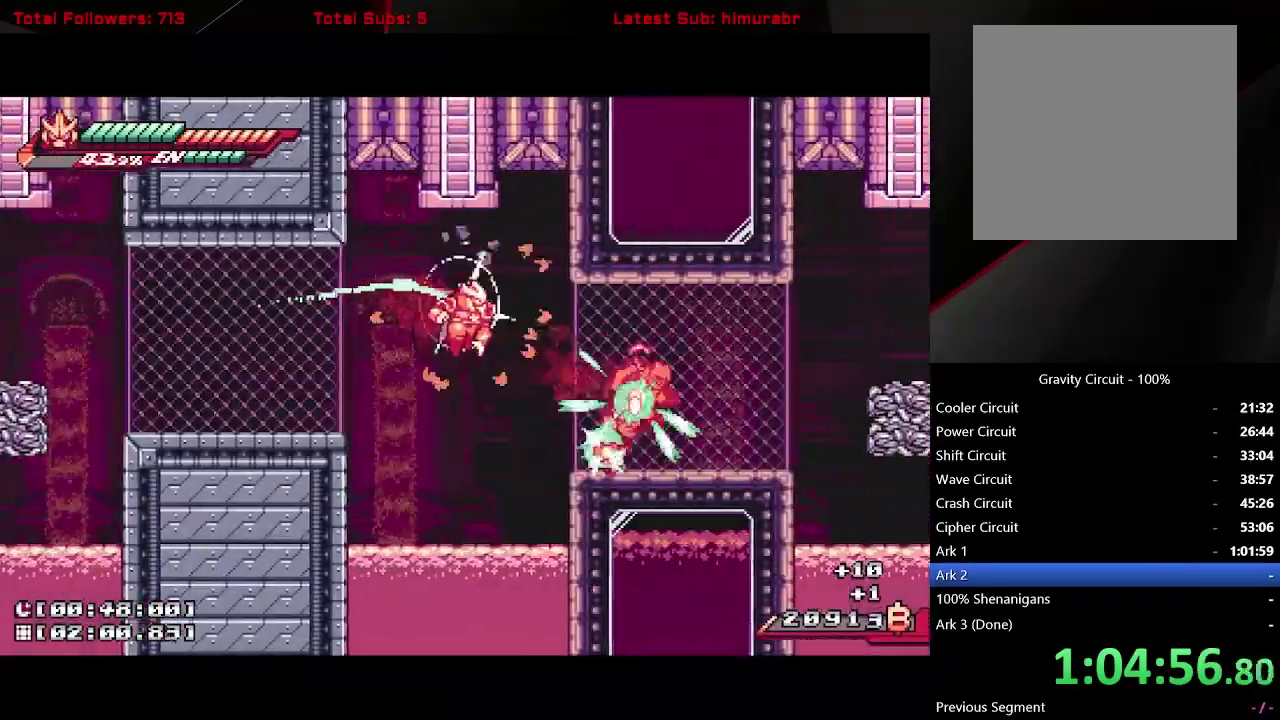
{"buttons": ["L1"], "right_stick": "center", "events": [[233, "A", "down"], [267, "DPAD_RIGHT", "up"], [283, "A", "up"], [400, "DPAD_LEFT", "down"], [483, "DPAD_LEFT", "up"]]}
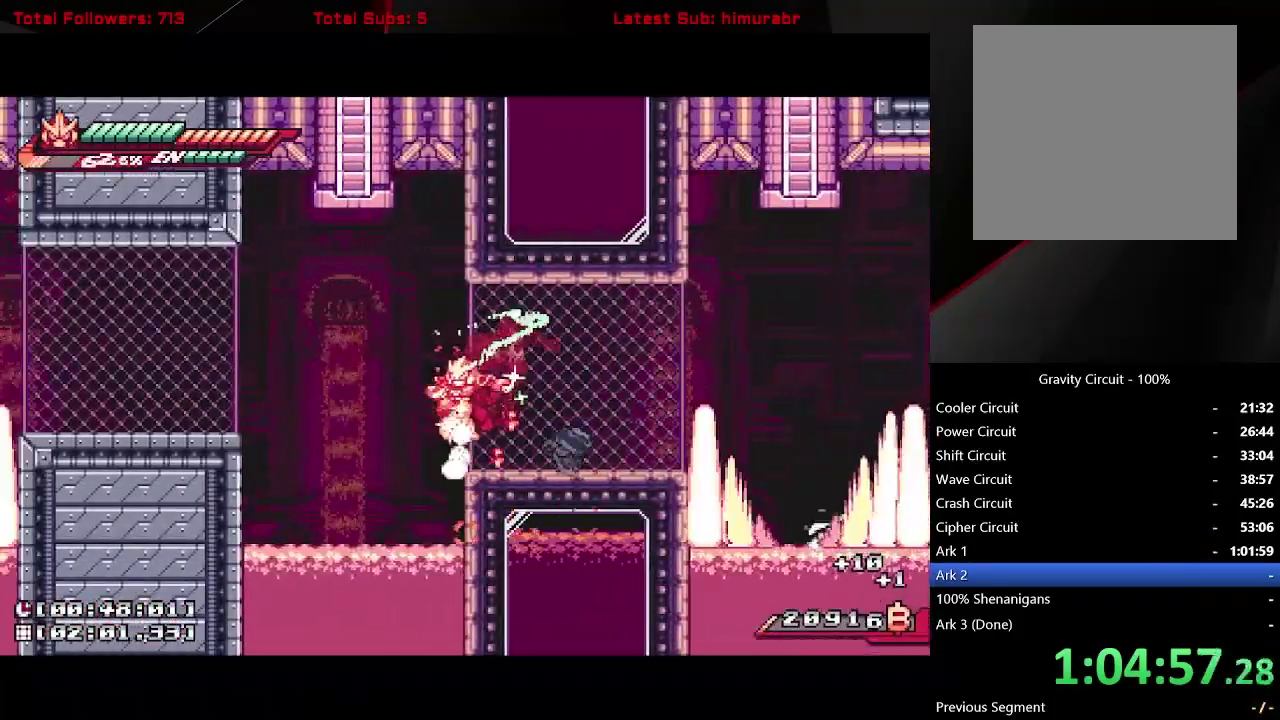
{"buttons": ["L1", "DPAD_RIGHT"], "right_stick": "center", "events": [[83, "DPAD_RIGHT", "down"], [217, "A", "down"], [467, "A", "up"]]}
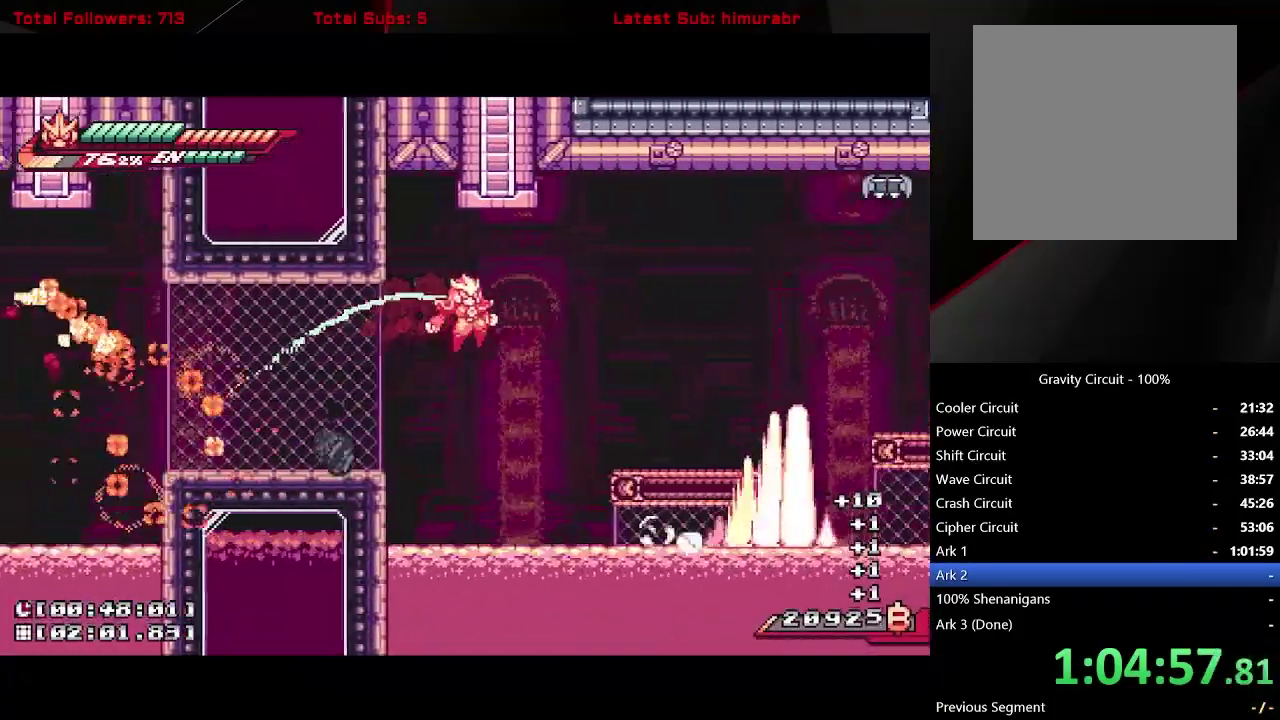
{"buttons": ["A", "L1", "DPAD_RIGHT"], "right_stick": "center", "events": [[383, "A", "down"]]}
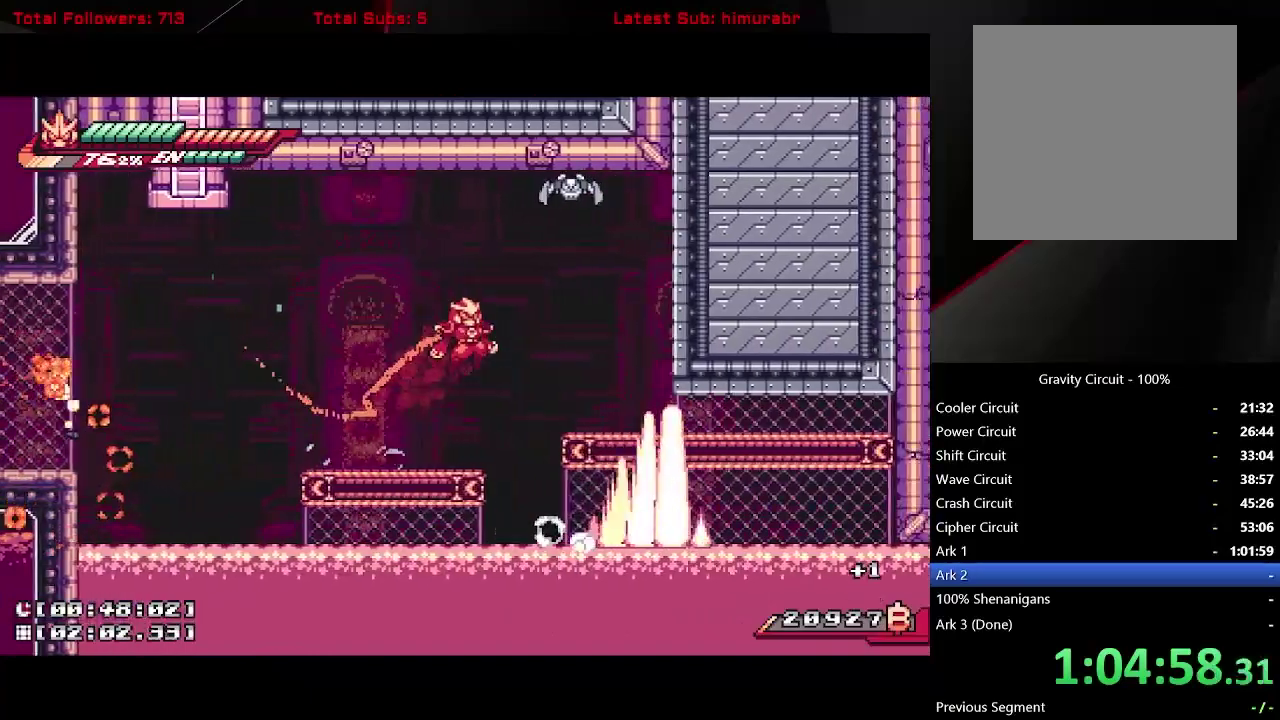
{"buttons": ["L1", "DPAD_RIGHT"], "right_stick": "center", "events": [[83, "A", "up"], [83, "DPAD_RIGHT", "up"], [133, "A", "down"], [133, "DPAD_UP", "down"], [200, "X", "down"], [217, "DPAD_UP", "up"], [250, "A", "up"], [283, "X", "up"], [350, "DPAD_RIGHT", "down"]]}
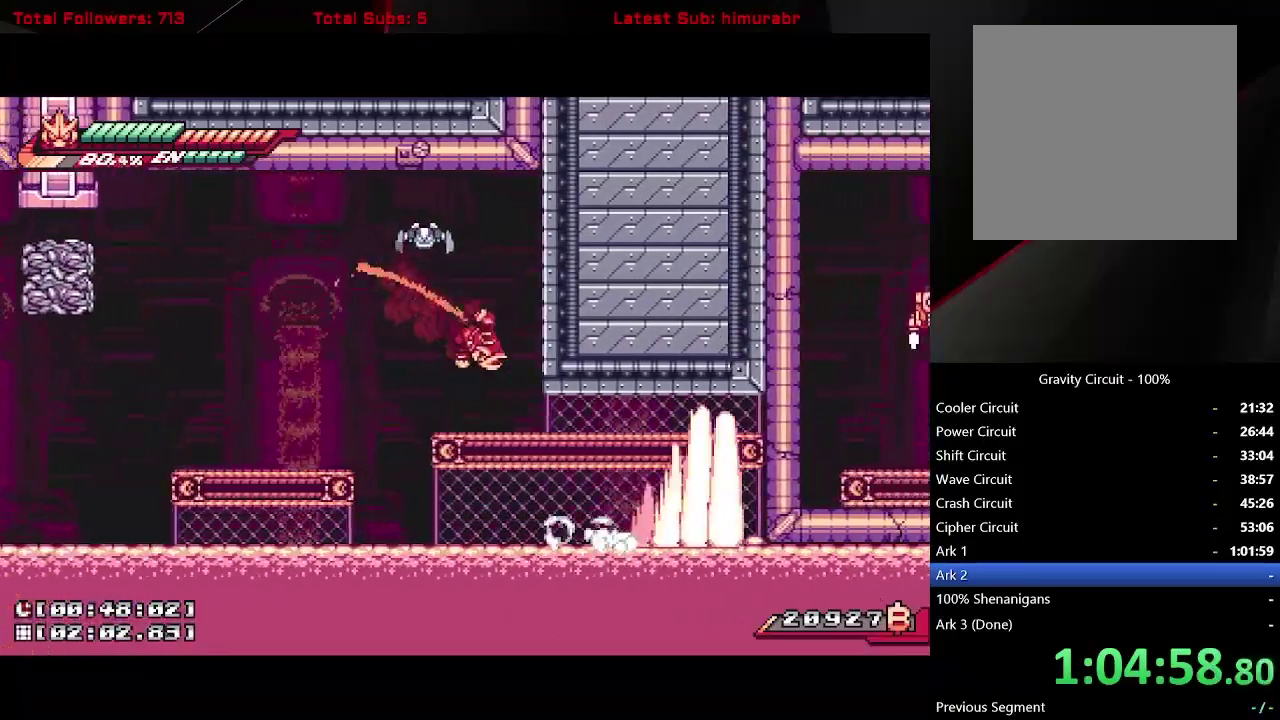
{"buttons": ["A", "L1"], "right_stick": "center", "events": [[67, "DPAD_RIGHT", "up"], [133, "DPAD_LEFT", "down"], [167, "DPAD_UP", "down"], [183, "A", "down"], [233, "DPAD_LEFT", "up"], [233, "X", "down"], [333, "X", "up"], [417, "DPAD_RIGHT", "down"], [433, "DPAD_UP", "up"], [483, "DPAD_RIGHT", "up"]]}
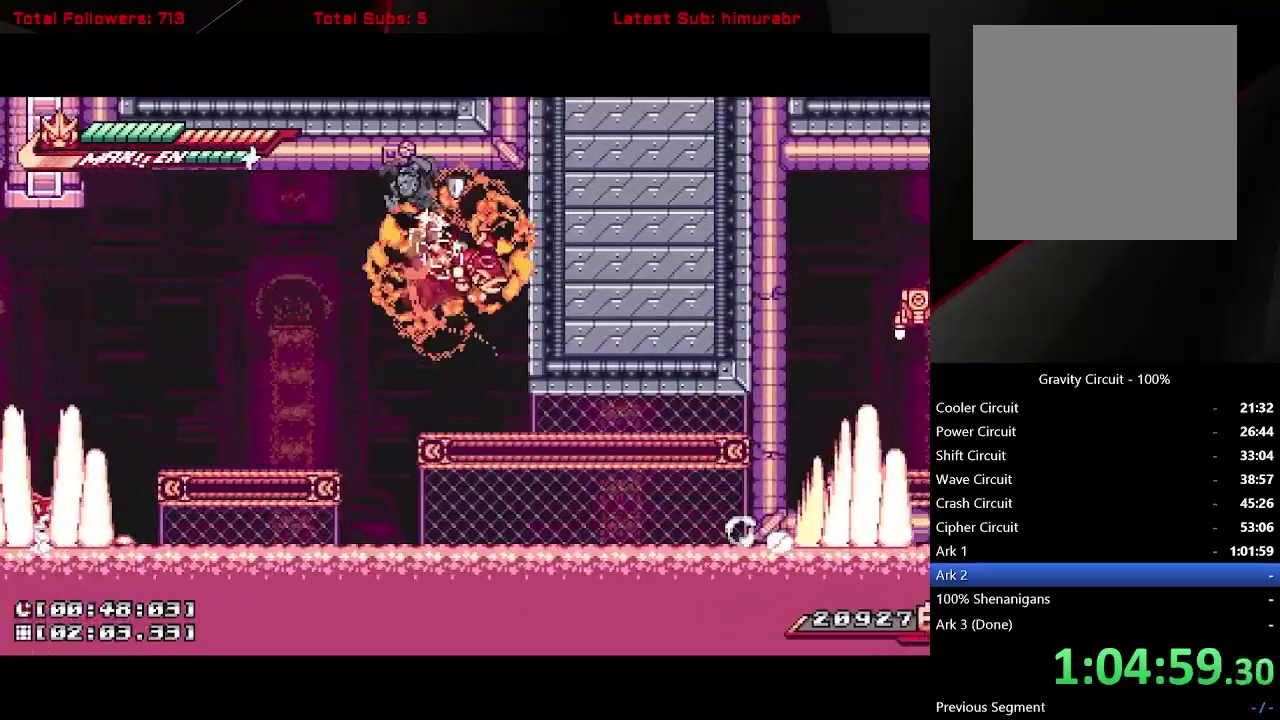
{"buttons": ["L1"], "right_stick": "center", "events": [[17, "A", "up"], [100, "A", "down"], [250, "A", "up"]]}
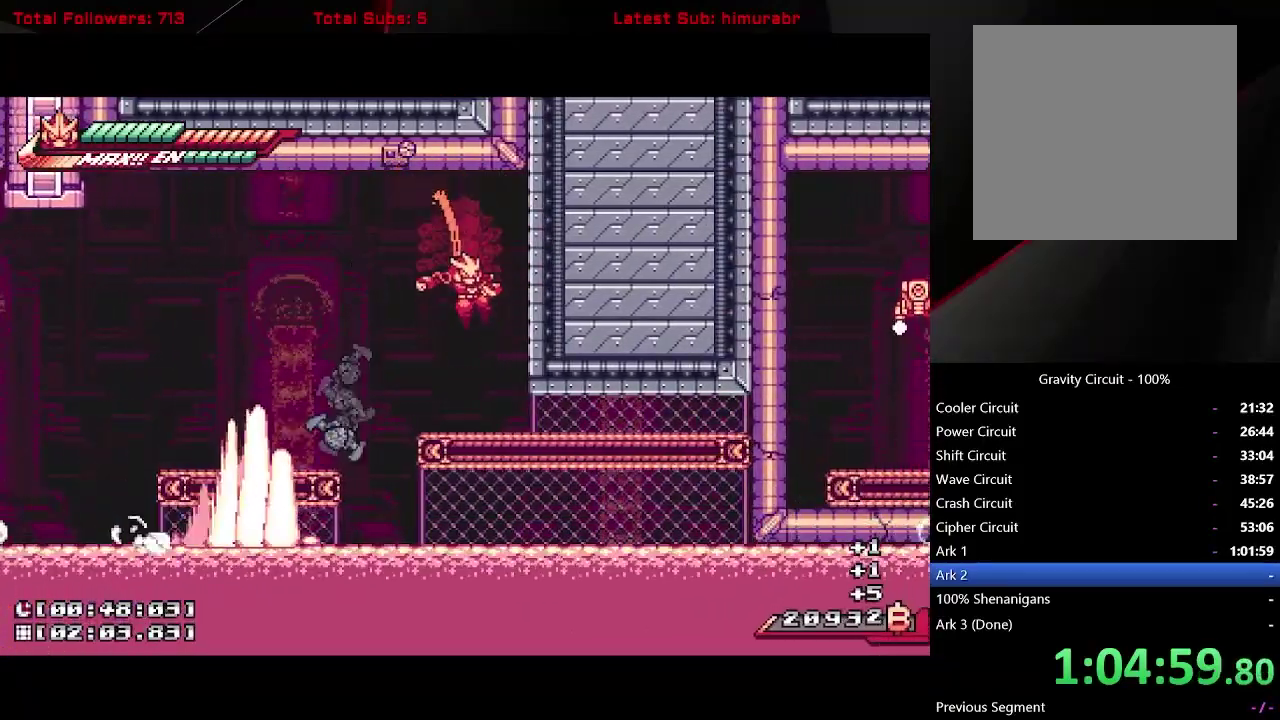
{"buttons": ["A", "L1", "DPAD_DOWN"], "right_stick": "center", "events": [[83, "DPAD_DOWN", "down"], [217, "A", "down"]]}
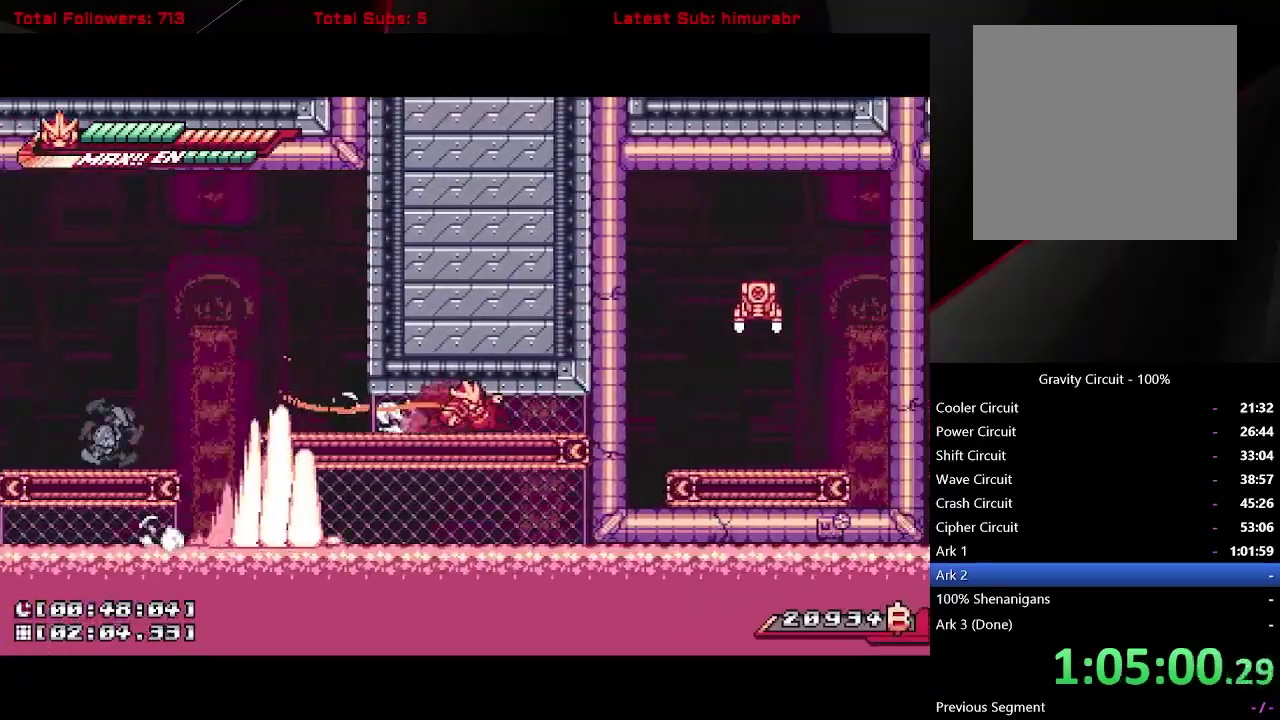
{"buttons": ["A", "L1", "DPAD_DOWN"], "right_stick": "center", "events": [[100, "A", "up"], [183, "X", "down"], [283, "X", "up"], [417, "A", "down"]]}
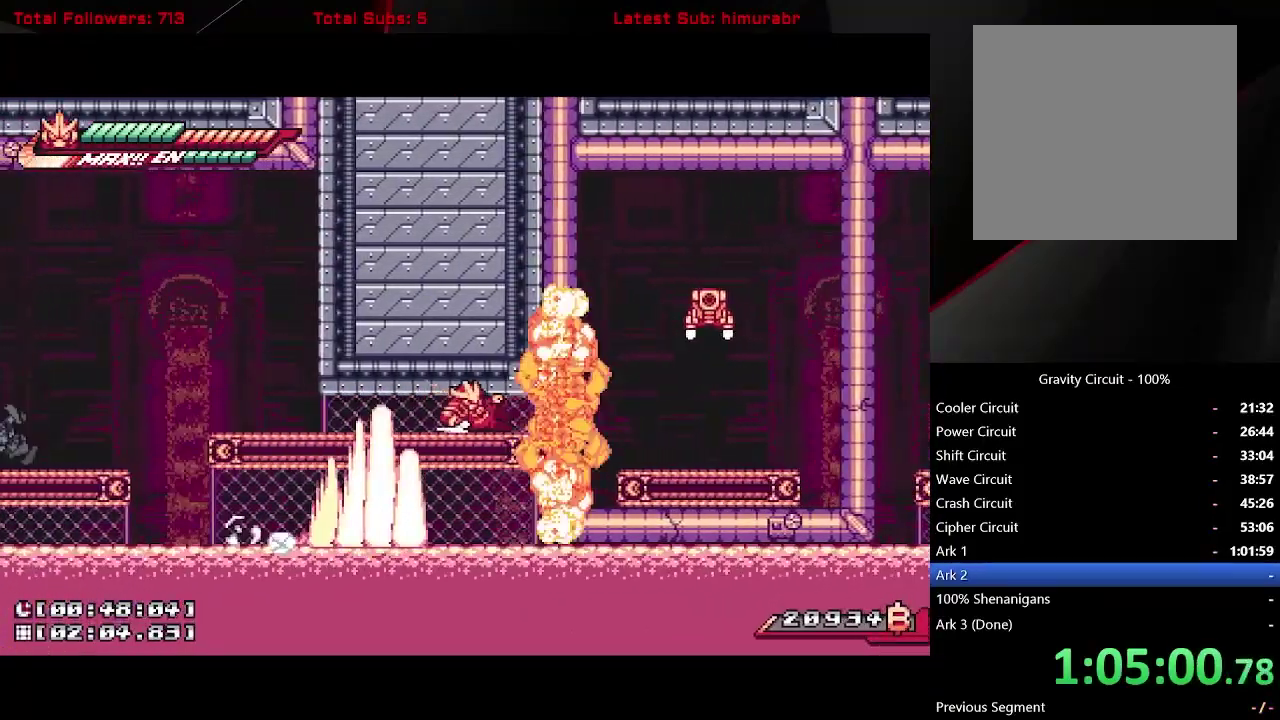
{"buttons": ["L1"], "right_stick": "center", "events": [[183, "A", "up"], [233, "A", "down"], [417, "DPAD_DOWN", "up"], [433, "A", "up"]]}
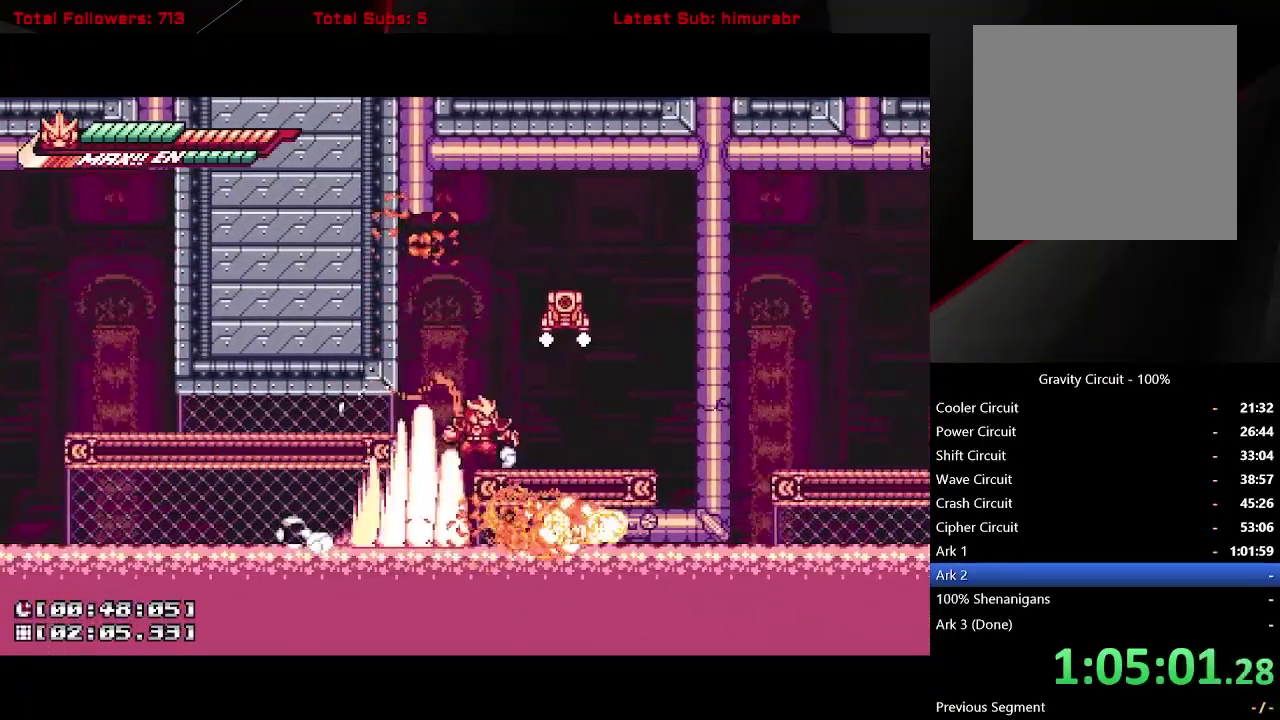
{"buttons": ["A", "L1", "DPAD_UP", "DPAD_RIGHT"], "right_stick": "center", "events": [[33, "DPAD_RIGHT", "down"], [117, "A", "down"], [167, "DPAD_UP", "down"], [283, "A", "up"], [417, "A", "down"]]}
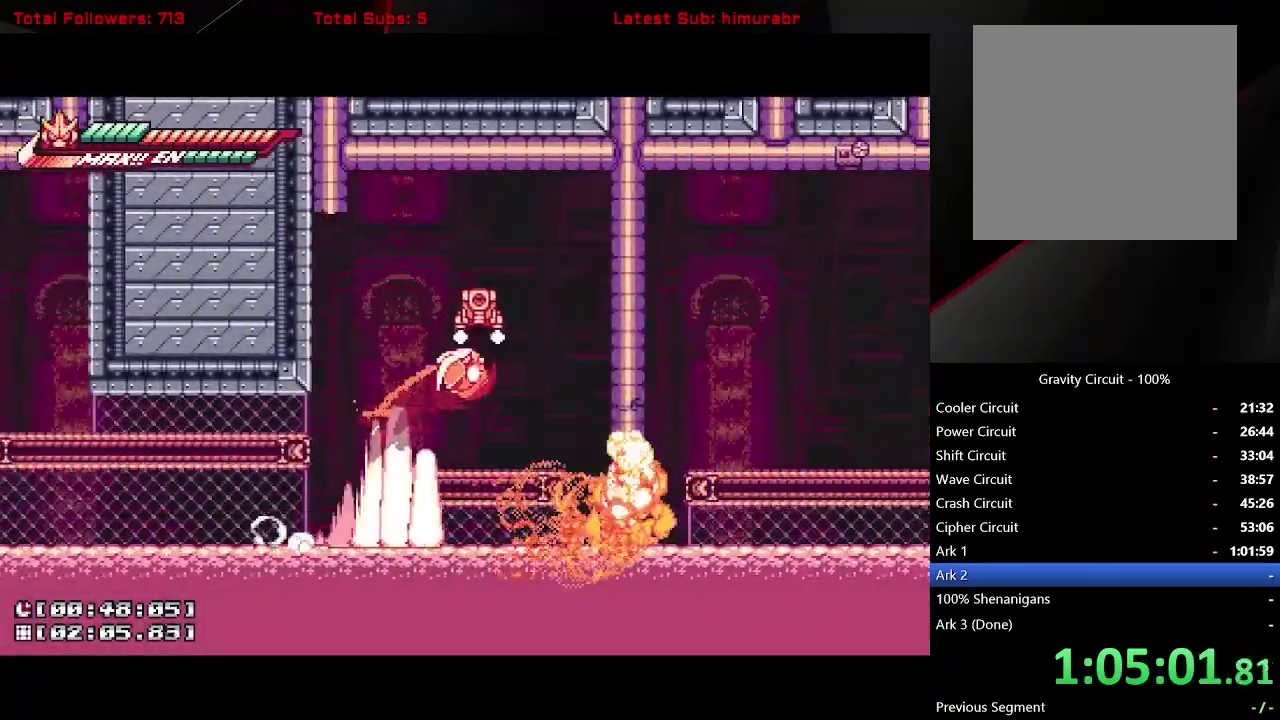
{"buttons": ["L1"], "right_stick": "center", "events": [[50, "DPAD_RIGHT", "up"], [167, "X", "down"], [217, "DPAD_LEFT", "down"], [283, "DPAD_LEFT", "up"], [317, "DPAD_RIGHT", "down"], [350, "X", "up"], [367, "DPAD_UP", "up"], [383, "DPAD_RIGHT", "up"], [417, "A", "up"]]}
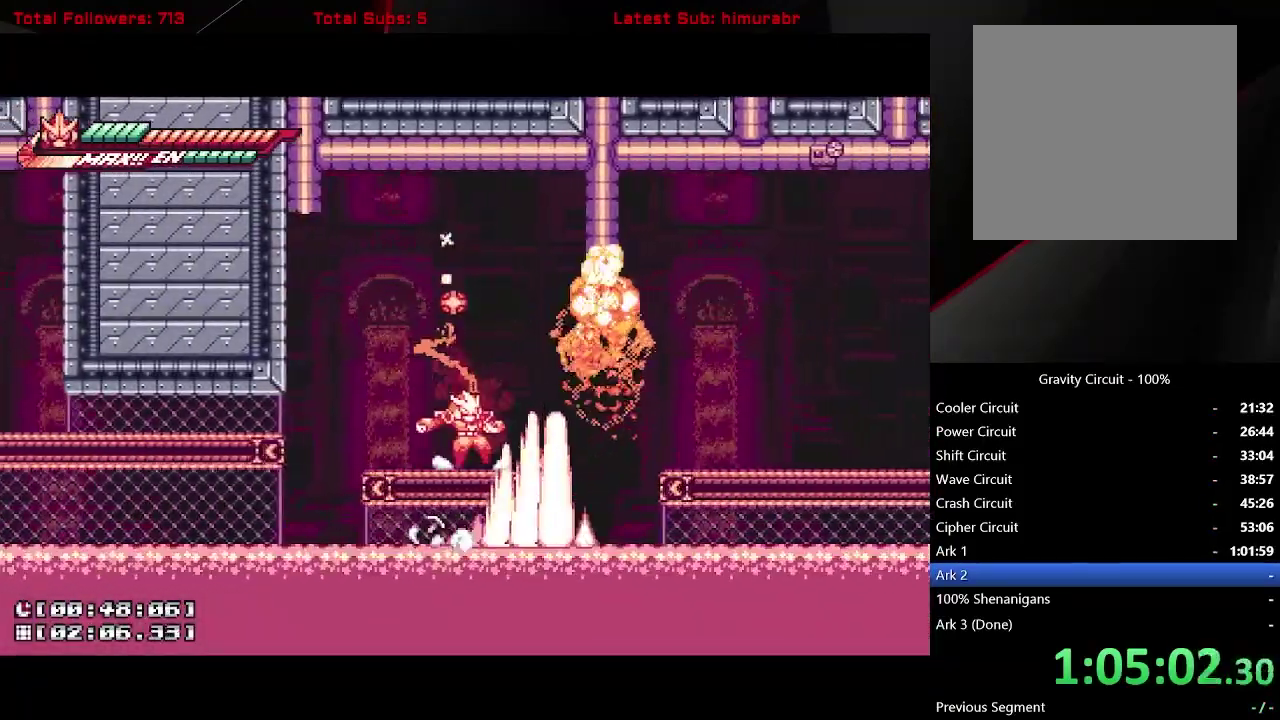
{"buttons": ["A", "L1", "DPAD_RIGHT"], "right_stick": "center", "events": [[283, "DPAD_RIGHT", "down"], [333, "A", "down"]]}
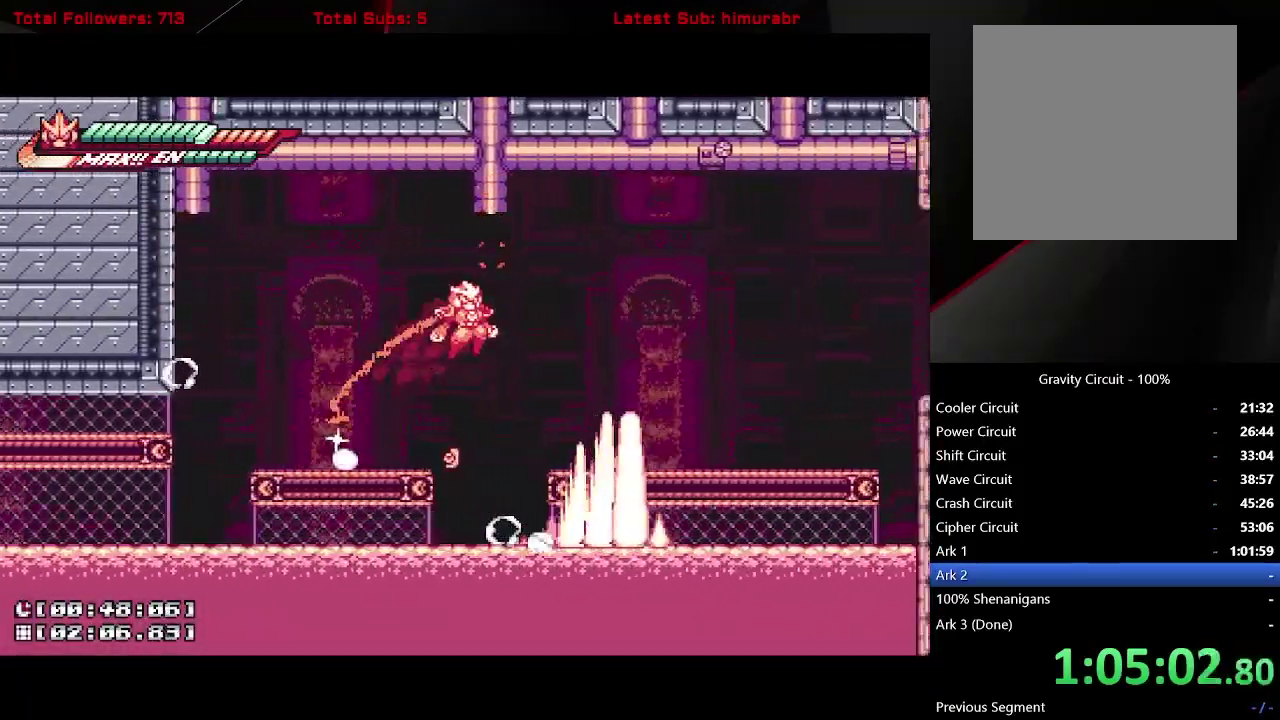
{"buttons": ["L1", "DPAD_RIGHT"], "right_stick": "center", "events": [[317, "A", "up"], [350, "DPAD_RIGHT", "up"], [467, "DPAD_RIGHT", "down"]]}
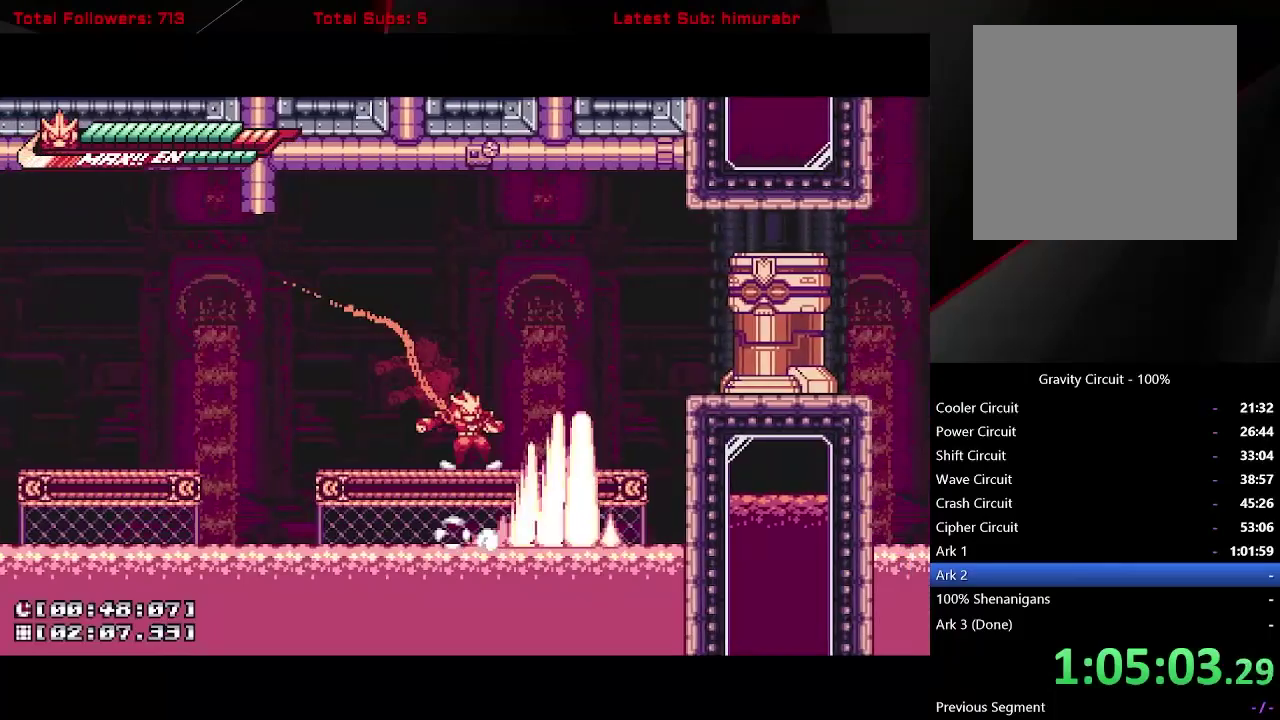
{"buttons": ["X"], "right_stick": "center", "events": [[83, "A", "down"], [317, "X", "down"], [350, "DPAD_RIGHT", "up"], [350, "L1", "up"], [367, "A", "up"]]}
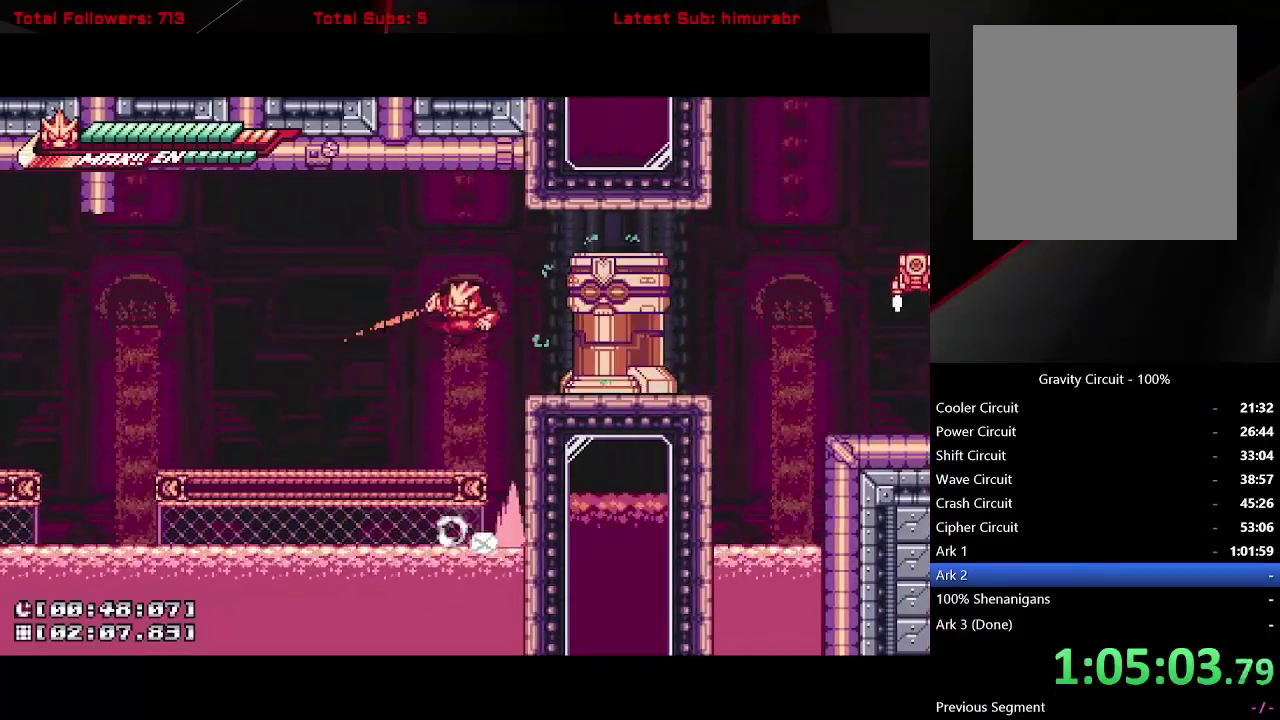
{"buttons": ["A", "X"], "right_stick": "center", "events": [[317, "A", "down"]]}
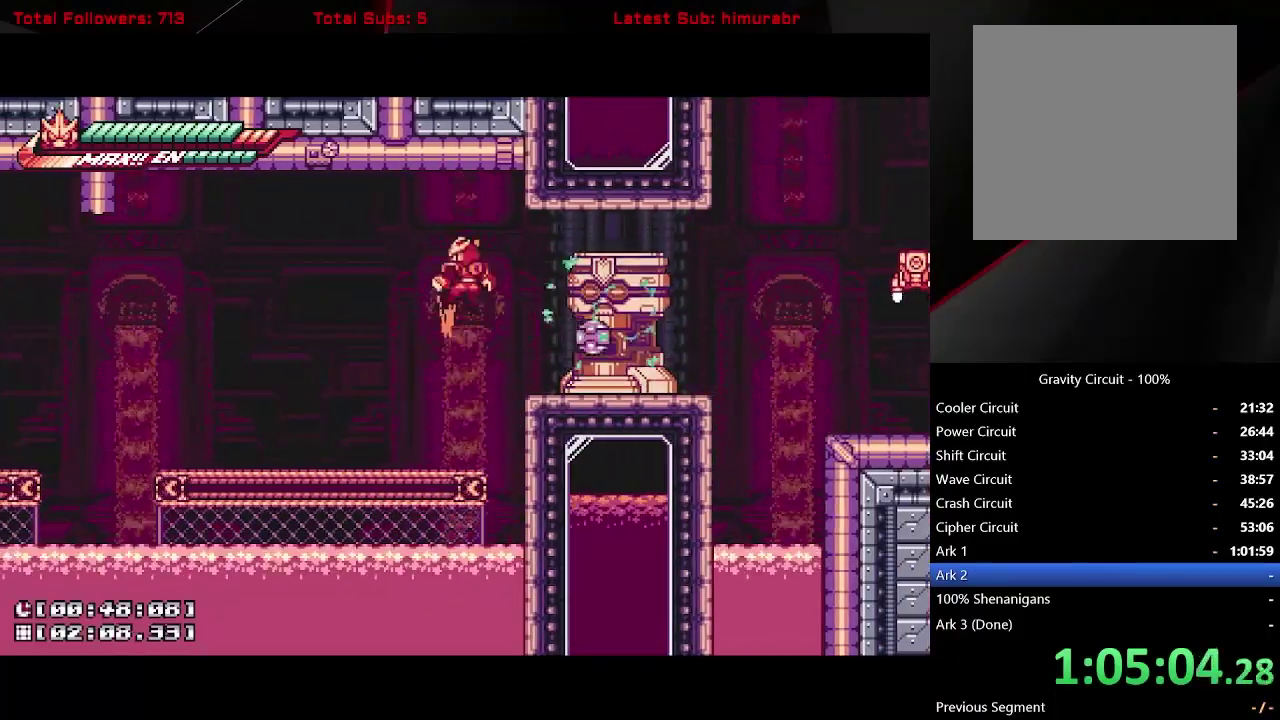
{"buttons": ["DPAD_LEFT"], "right_stick": "center", "events": [[33, "A", "up"], [267, "X", "up"], [500, "DPAD_LEFT", "down"]]}
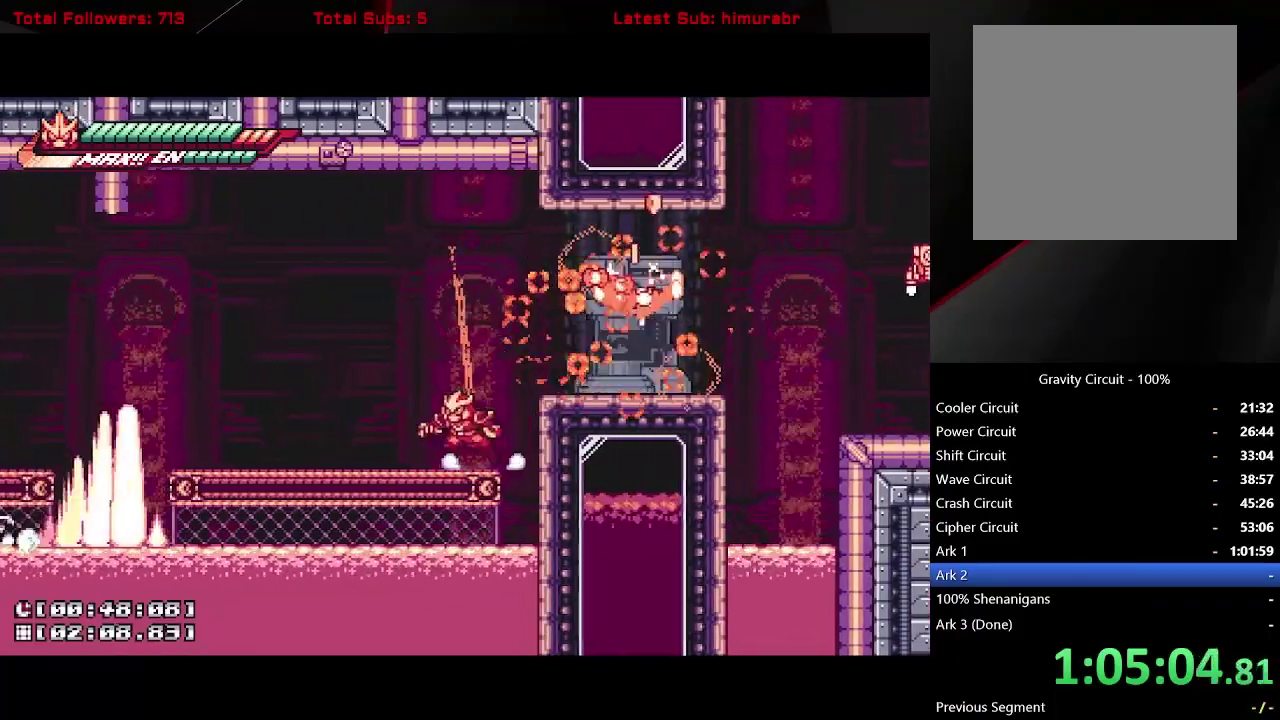
{"buttons": ["A", "L1", "DPAD_RIGHT"], "right_stick": "center", "events": [[117, "A", "down"], [117, "DPAD_LEFT", "up"], [117, "L1", "down"], [133, "DPAD_RIGHT", "down"]]}
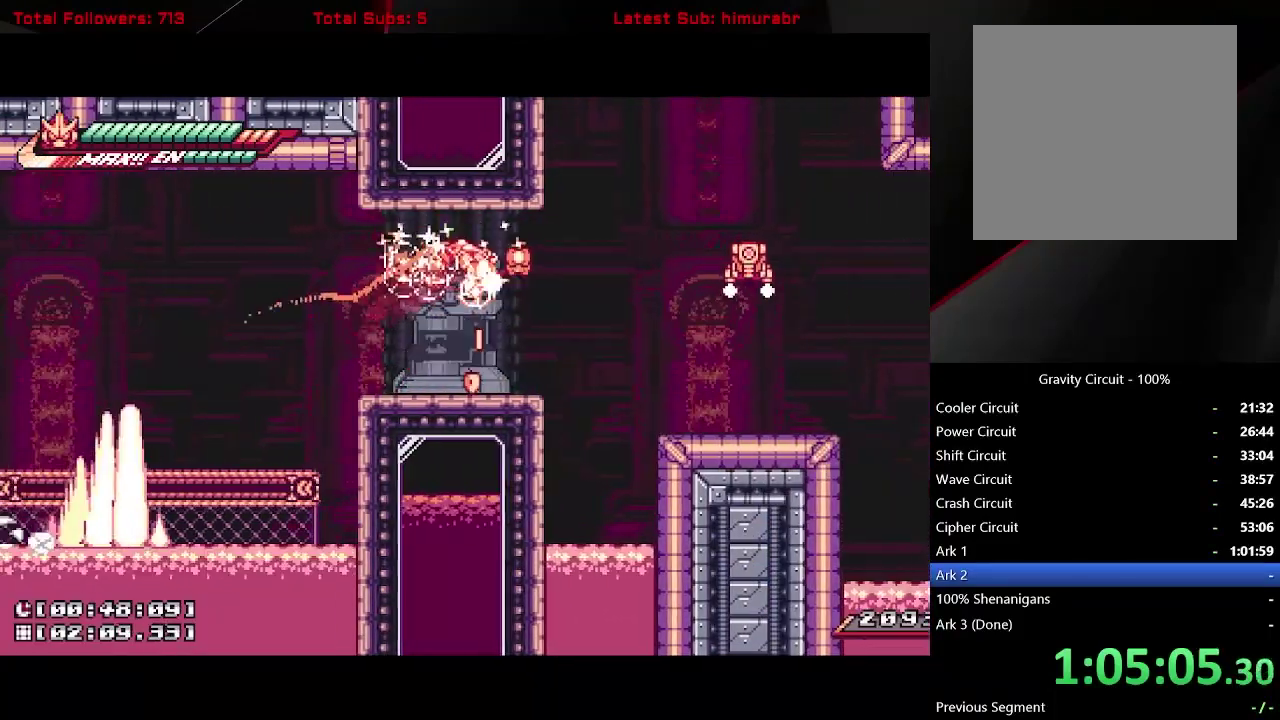
{"buttons": ["L1", "R1"], "right_stick": "center", "events": [[17, "A", "up"], [50, "DPAD_RIGHT", "up"], [167, "DPAD_LEFT", "down"], [167, "R1", "down"], [250, "DPAD_LEFT", "up"]]}
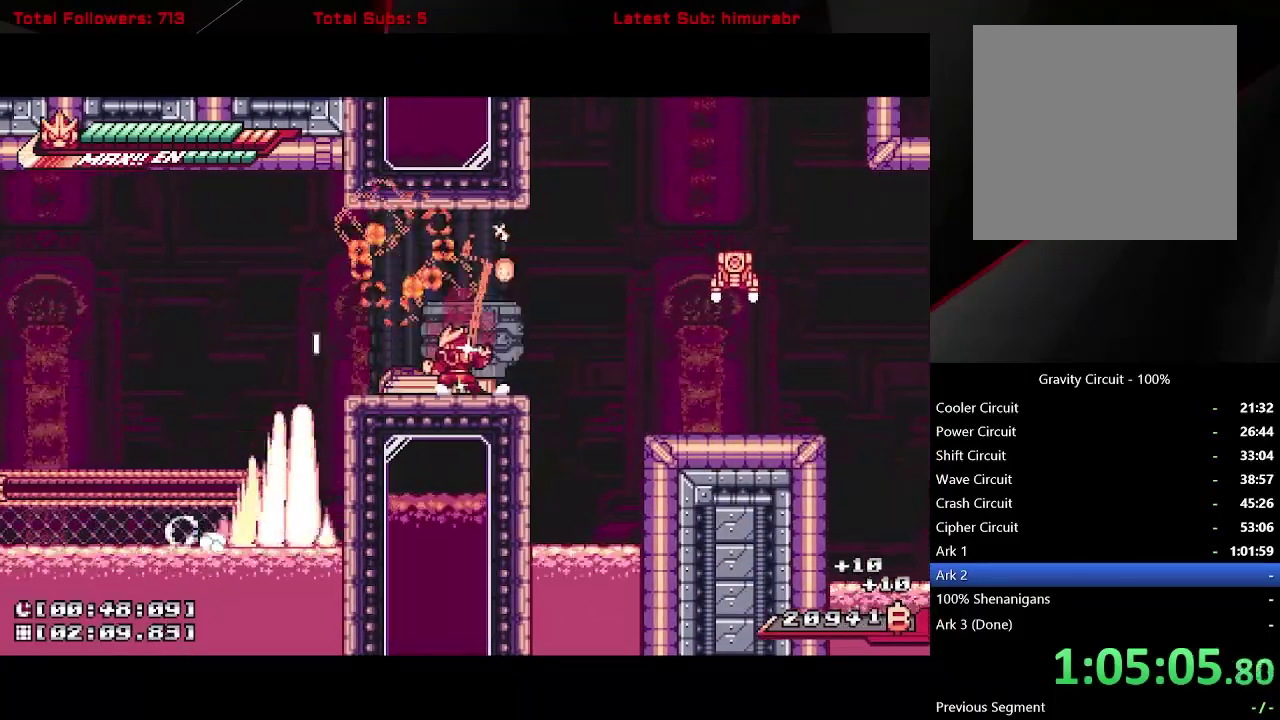
{"buttons": ["L1", "DPAD_RIGHT"], "right_stick": "center", "events": [[100, "DPAD_RIGHT", "down"], [150, "A", "down"], [267, "R1", "up"], [283, "A", "up"]]}
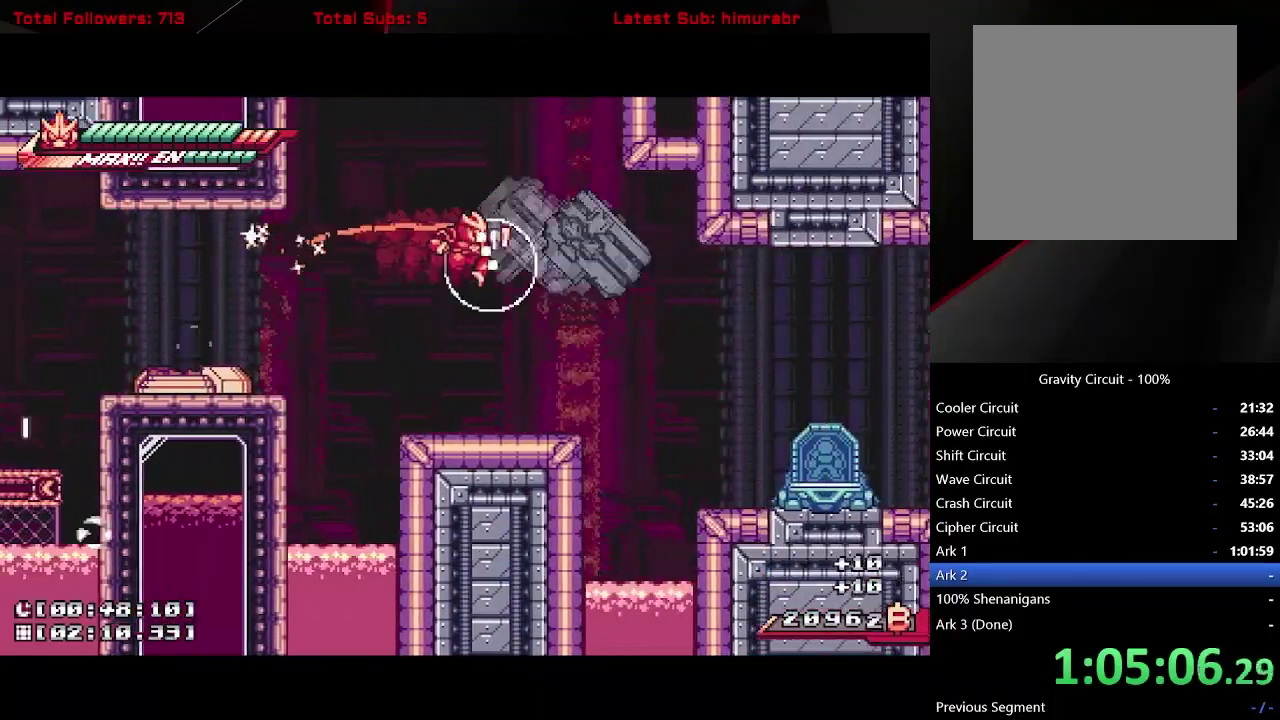
{"buttons": ["L1", "DPAD_RIGHT"], "right_stick": "center", "events": []}
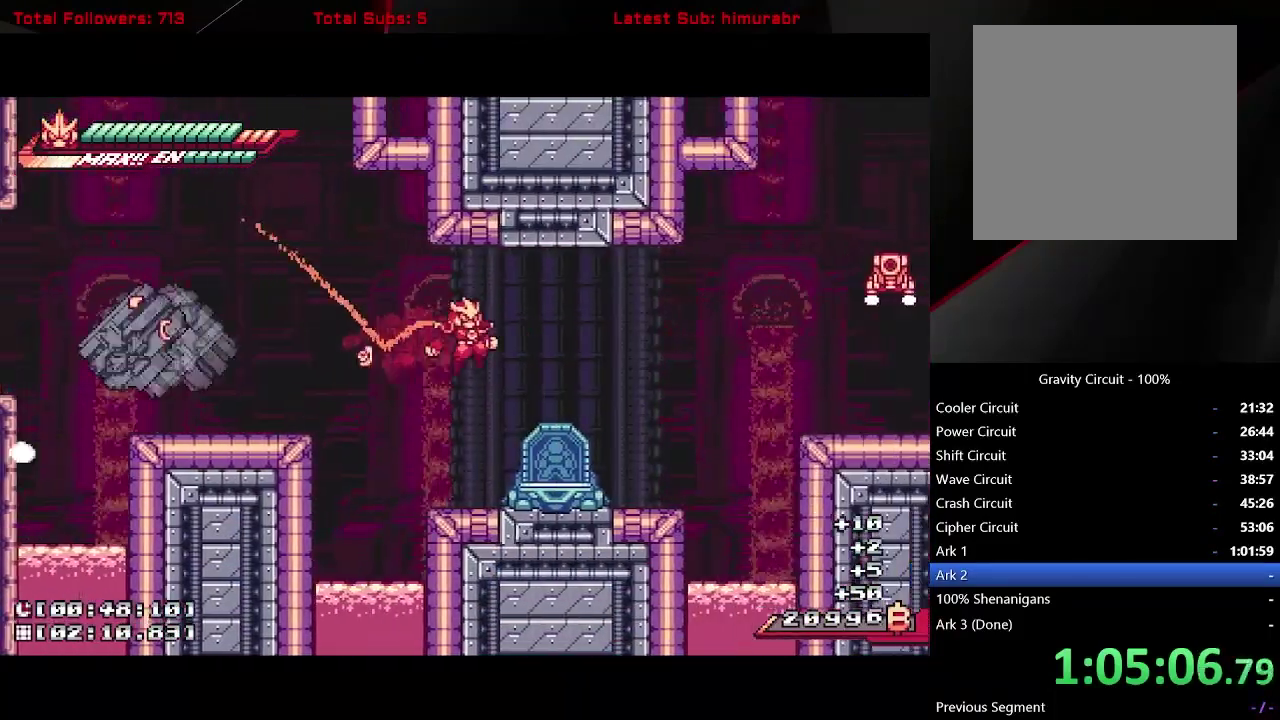
{"buttons": ["A", "L1", "DPAD_RIGHT"], "right_stick": "center", "events": [[200, "DPAD_RIGHT", "up"], [317, "DPAD_RIGHT", "down"], [367, "A", "down"]]}
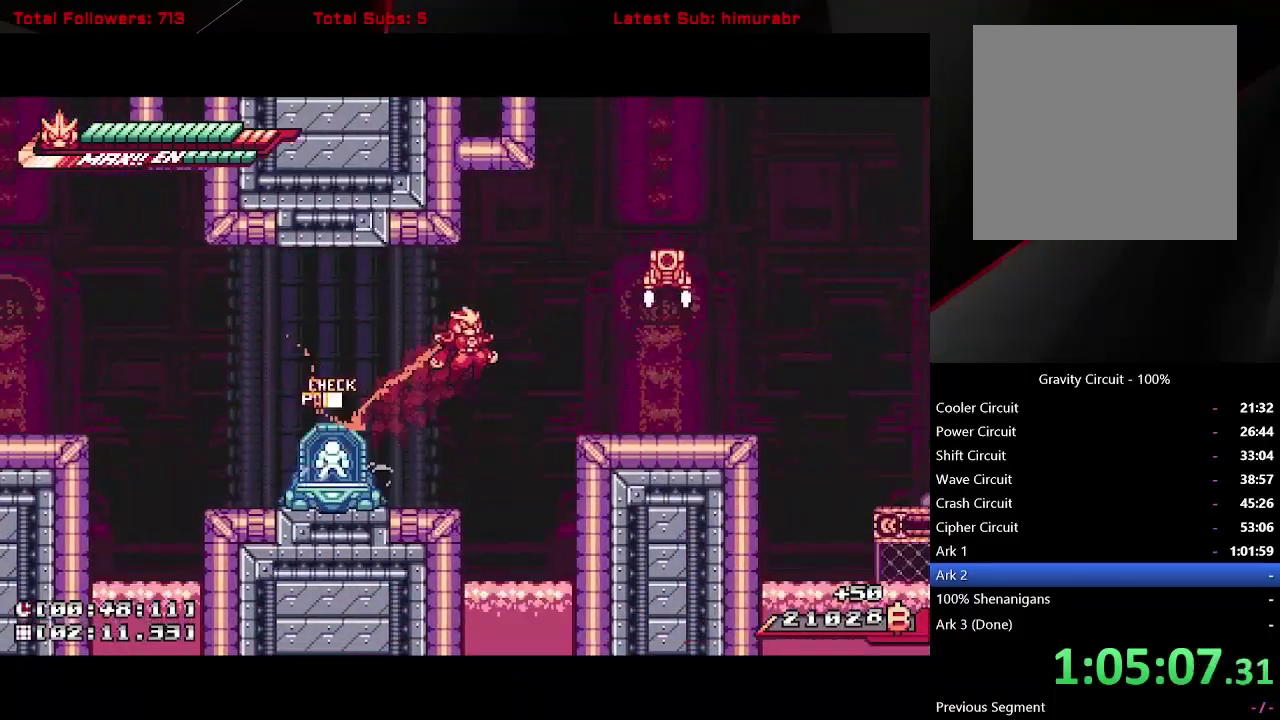
{"buttons": ["L1"], "right_stick": "center", "events": [[100, "A", "up"], [150, "A", "down"], [217, "DPAD_UP", "down"], [317, "X", "down"], [383, "DPAD_RIGHT", "up"], [400, "A", "up"], [433, "DPAD_UP", "up"], [450, "X", "up"]]}
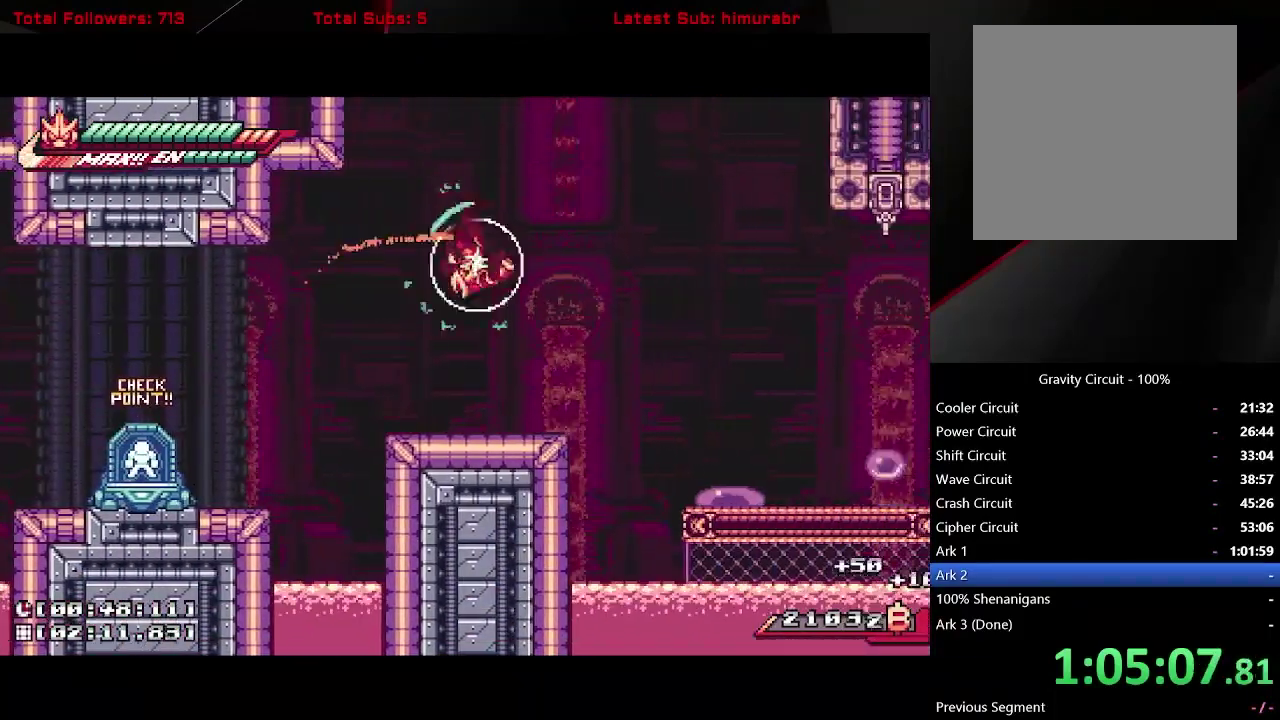
{"buttons": ["A", "L1", "DPAD_RIGHT"], "right_stick": "center", "events": [[200, "DPAD_RIGHT", "down"], [333, "A", "down"]]}
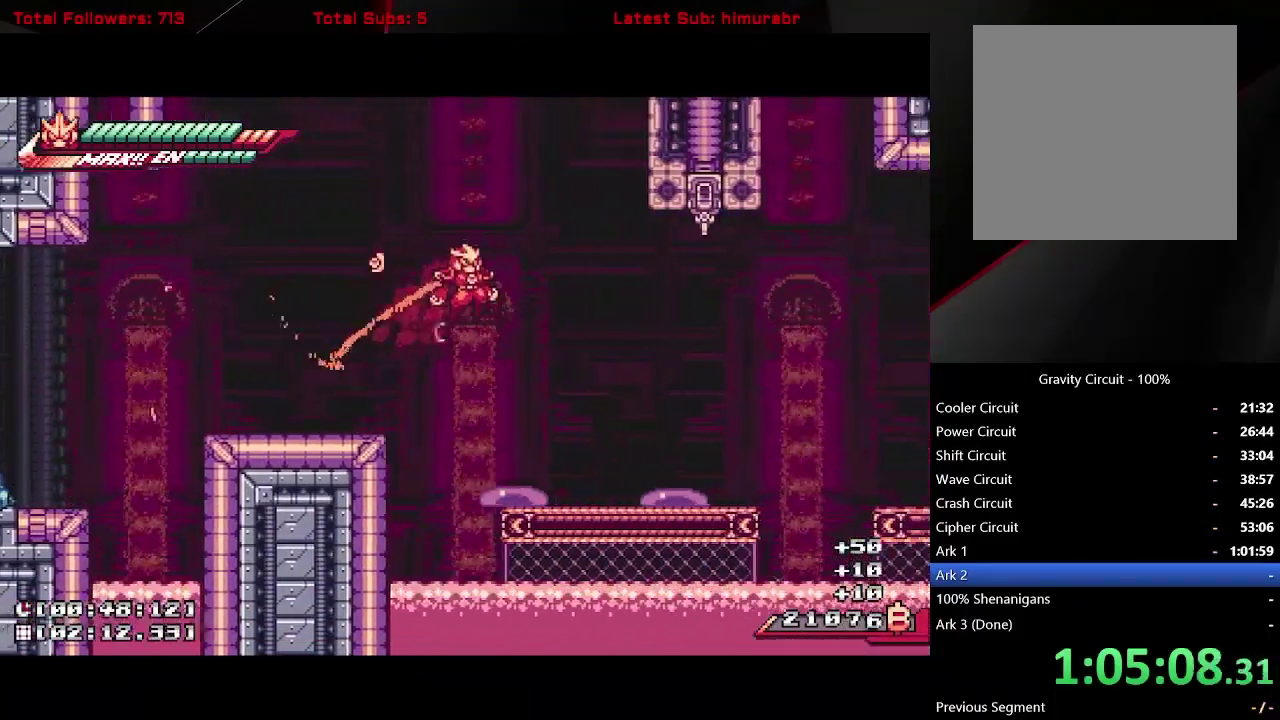
{"buttons": ["L1", "DPAD_RIGHT"], "right_stick": "center", "events": [[350, "A", "up"]]}
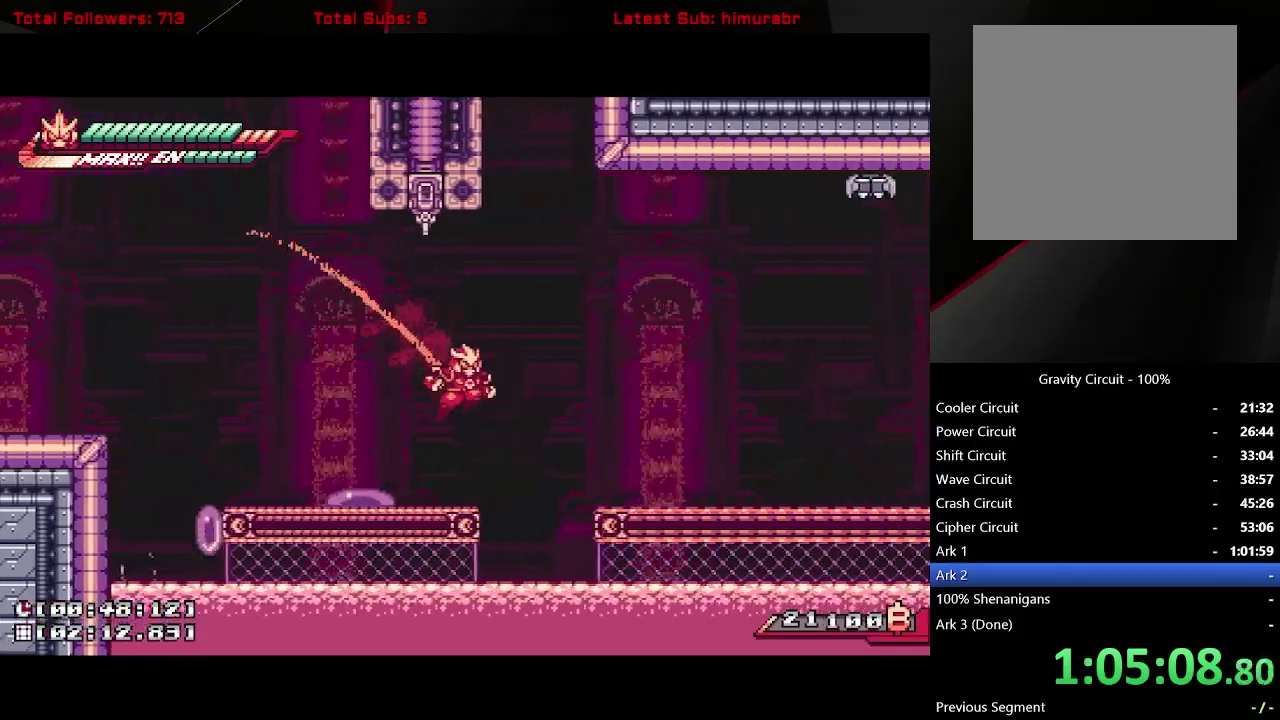
{"buttons": ["L1", "DPAD_RIGHT"], "right_stick": "center", "events": [[33, "A", "down"], [100, "A", "up"]]}
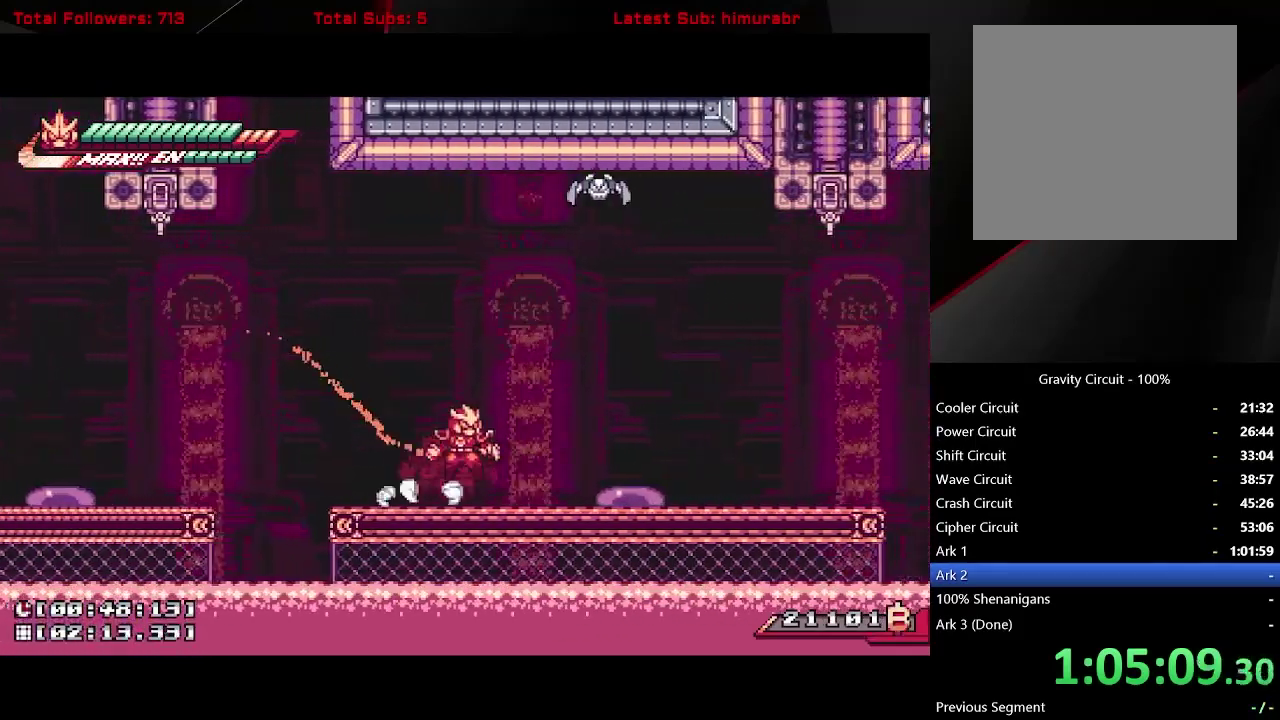
{"buttons": ["L1", "DPAD_RIGHT"], "right_stick": "center", "events": [[17, "A", "down"], [267, "A", "up"]]}
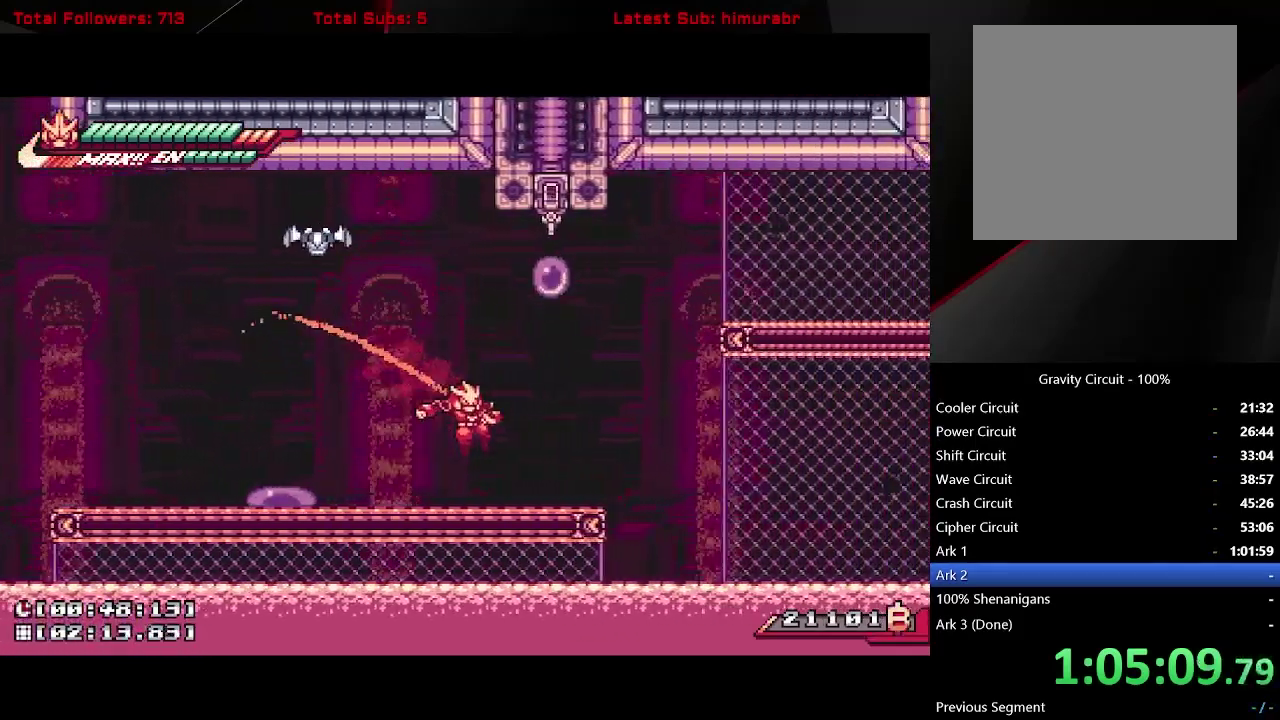
{"buttons": ["A", "L1"], "right_stick": "center", "events": [[300, "A", "down"], [433, "DPAD_RIGHT", "up"]]}
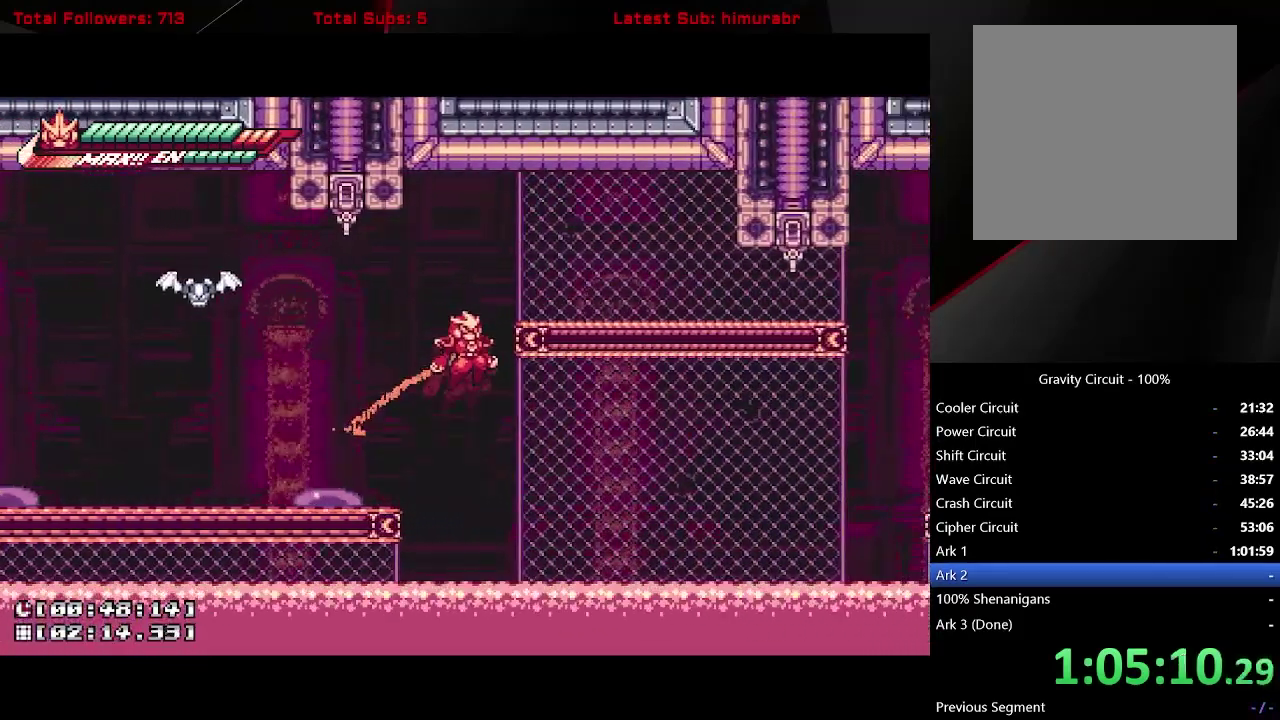
{"buttons": ["L1", "DPAD_DOWN", "DPAD_RIGHT"], "right_stick": "center", "events": [[33, "A", "up"], [83, "A", "down"], [183, "DPAD_RIGHT", "down"], [433, "A", "up"], [450, "DPAD_DOWN", "down"]]}
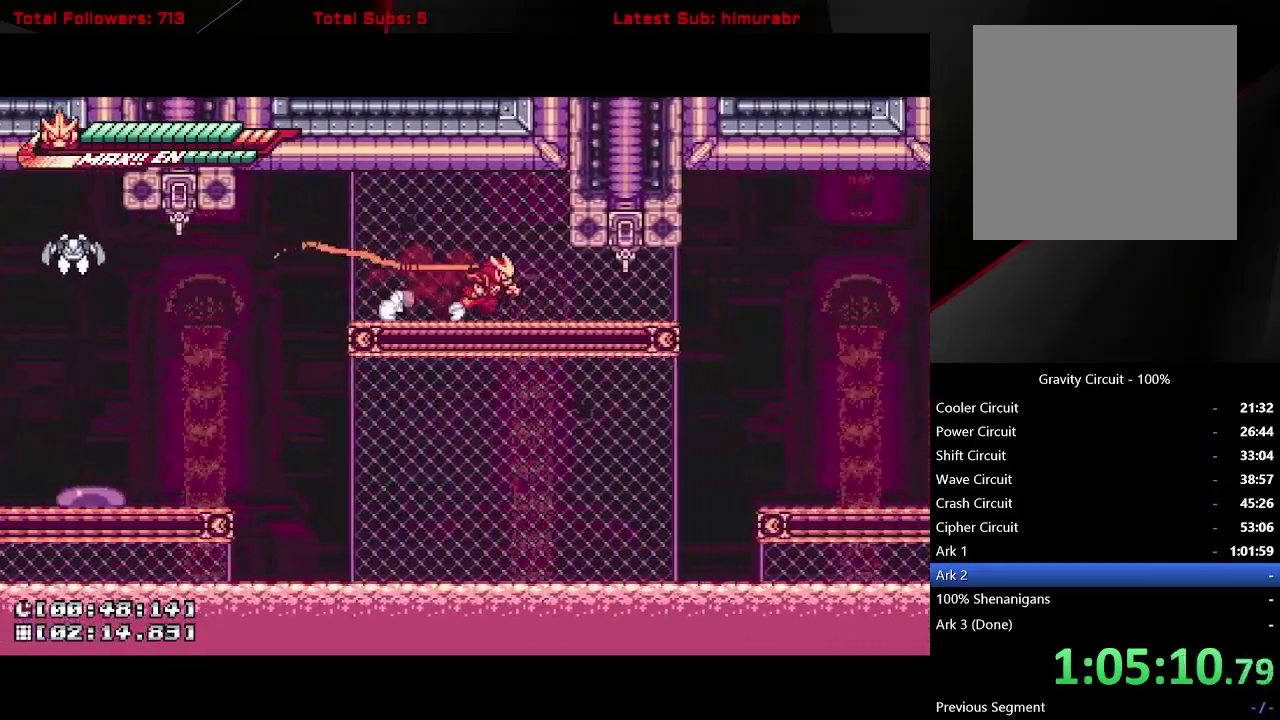
{"buttons": ["A", "L1", "DPAD_DOWN", "DPAD_RIGHT"], "right_stick": "center", "events": [[50, "A", "down"]]}